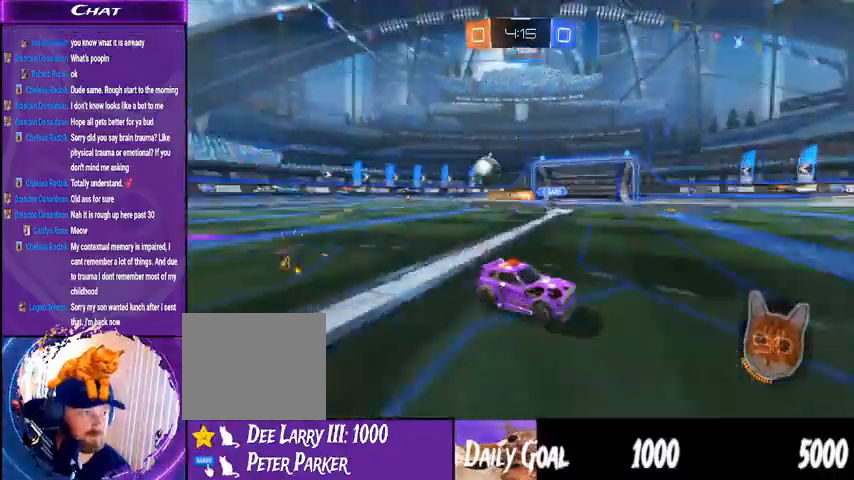
Gameplay with a controller (PlayStation layout); each line is a JSON object with the inputs held at the frame after it (dt_ms = milliseconds from this image to that frame). "events" lists button and stick changes between this image and that frame as [ms after this image, input, new state], when the widget could be followed in between. Not read: HOME SELECT.
{"dt_ms": 500, "buttons": ["R2"], "left_stick": "center", "right_stick": "center"}
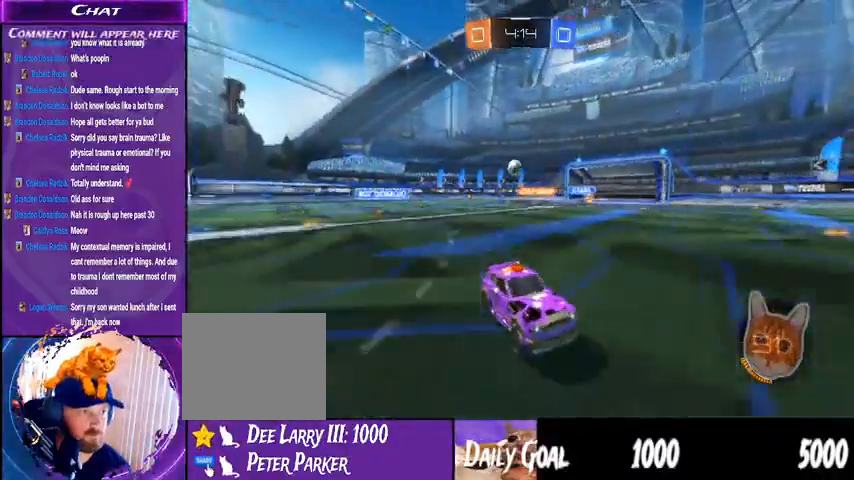
{"dt_ms": 500, "buttons": ["R2"], "left_stick": "center", "right_stick": "center", "events": []}
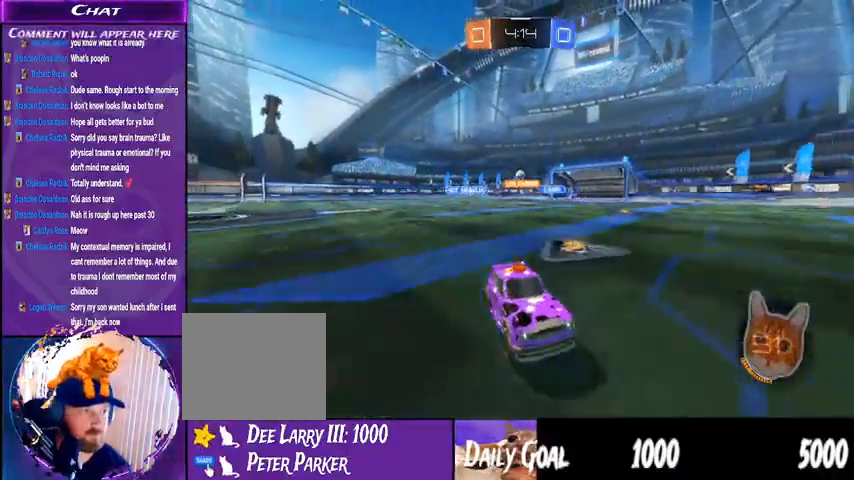
{"dt_ms": 1000, "buttons": ["TRIANGLE", "R2"], "left_stick": "right", "right_stick": "center"}
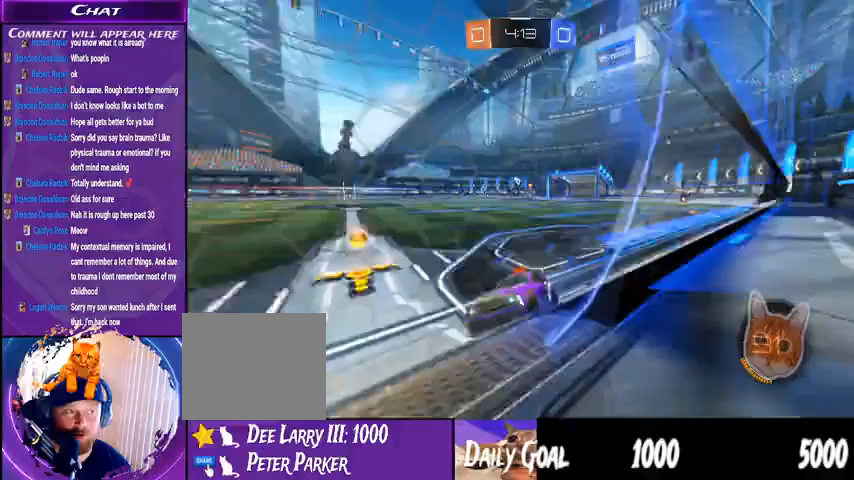
{"dt_ms": 500, "buttons": ["TRIANGLE"], "left_stick": "right", "right_stick": "center", "events": [[33, "L1", "down"], [33, "R2", "up"], [167, "L1", "up"], [433, "TRIANGLE", "up"], [500, "TRIANGLE", "down"]]}
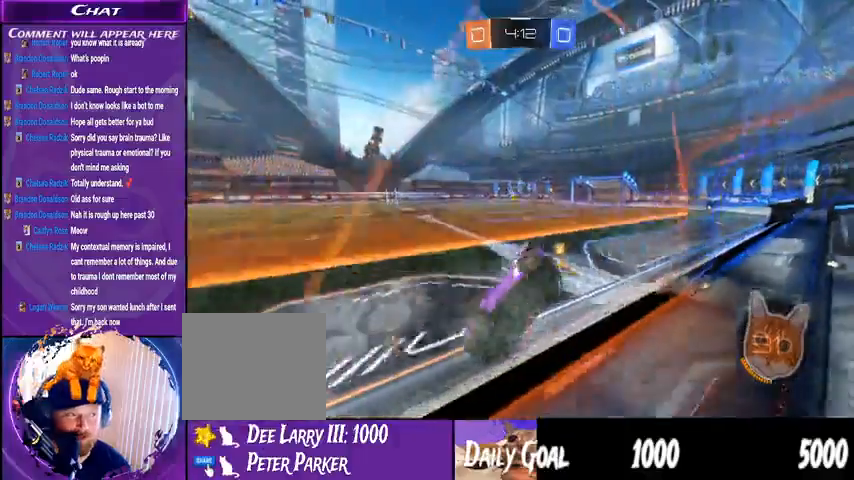
{"dt_ms": 500, "buttons": ["R2"], "left_stick": "right", "right_stick": "center", "events": [[100, "TRIANGLE", "up"], [167, "TRIANGLE", "down"], [367, "R2", "down"], [467, "TRIANGLE", "up"]]}
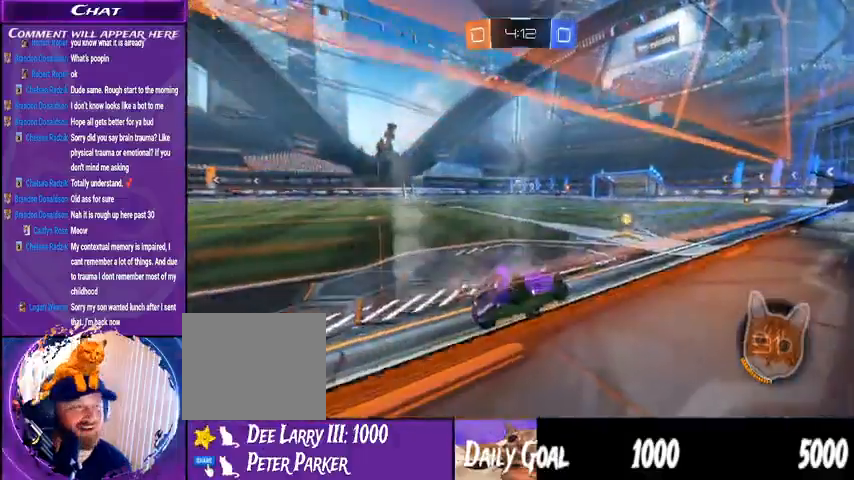
{"dt_ms": 500, "buttons": ["R1", "R2"], "left_stick": "center", "right_stick": "center", "events": [[33, "TRIANGLE", "down"], [133, "TRIANGLE", "up"], [167, "left_stick", "center"], [200, "R1", "down"], [233, "TRIANGLE", "down"], [467, "TRIANGLE", "up"]]}
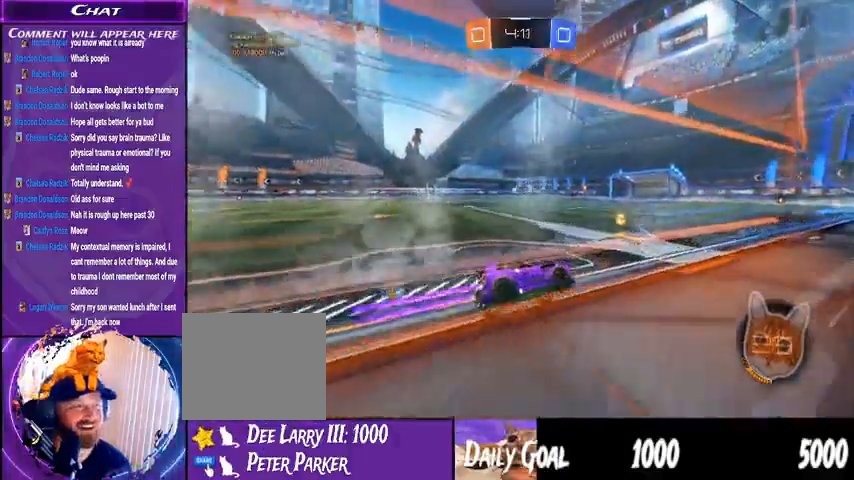
{"dt_ms": 500, "buttons": ["TRIANGLE", "R1", "R2"], "left_stick": "left", "right_stick": "center", "events": [[67, "left_stick", "left"], [300, "TRIANGLE", "down"]]}
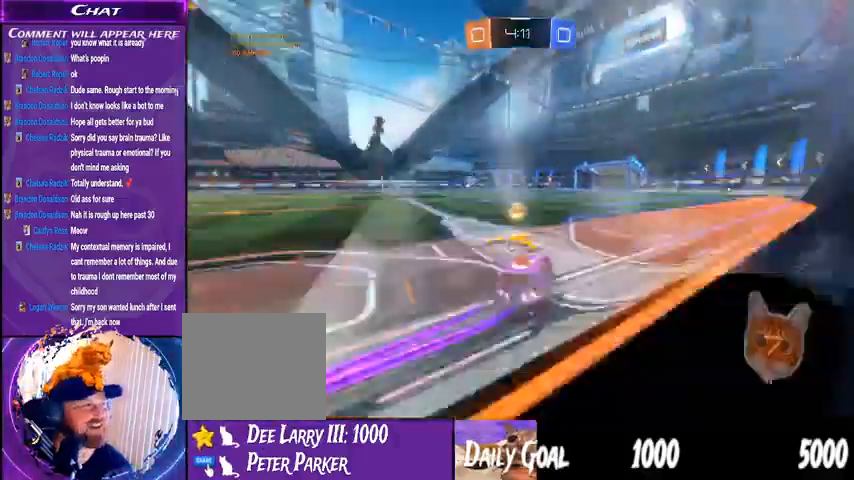
{"dt_ms": 1000, "buttons": ["R2"], "left_stick": "center", "right_stick": "center"}
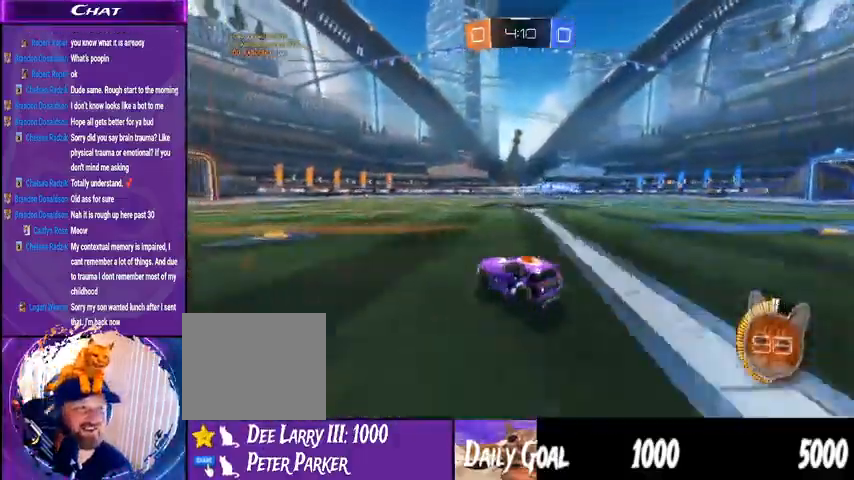
{"dt_ms": 500, "buttons": ["R2"], "left_stick": "center", "right_stick": "center", "events": [[200, "left_stick", "down-left"], [267, "R1", "down"], [367, "left_stick", "center"], [467, "R1", "up"]]}
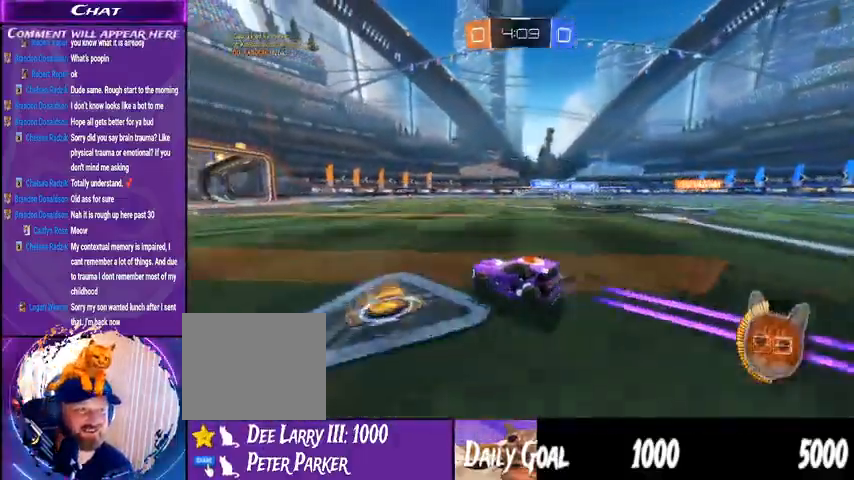
{"dt_ms": 500, "buttons": ["R2"], "left_stick": "left", "right_stick": "center"}
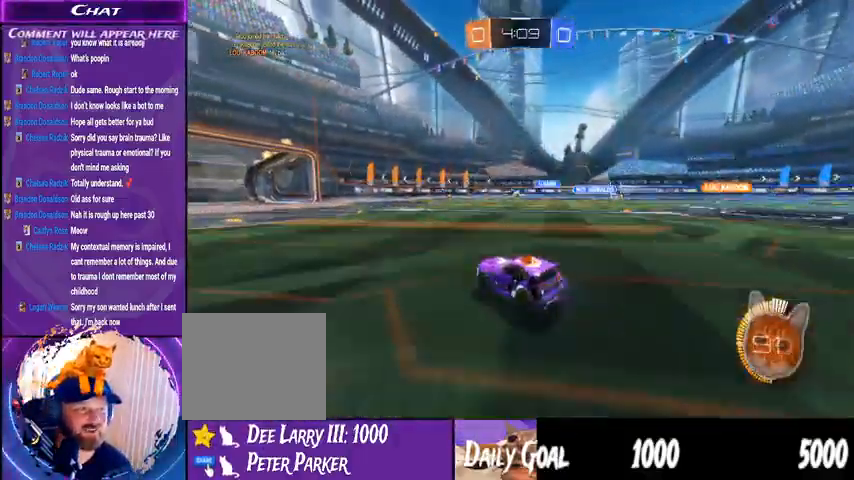
{"dt_ms": 500, "buttons": [], "left_stick": "center", "right_stick": "center", "events": [[100, "left_stick", "center"], [233, "R2", "up"]]}
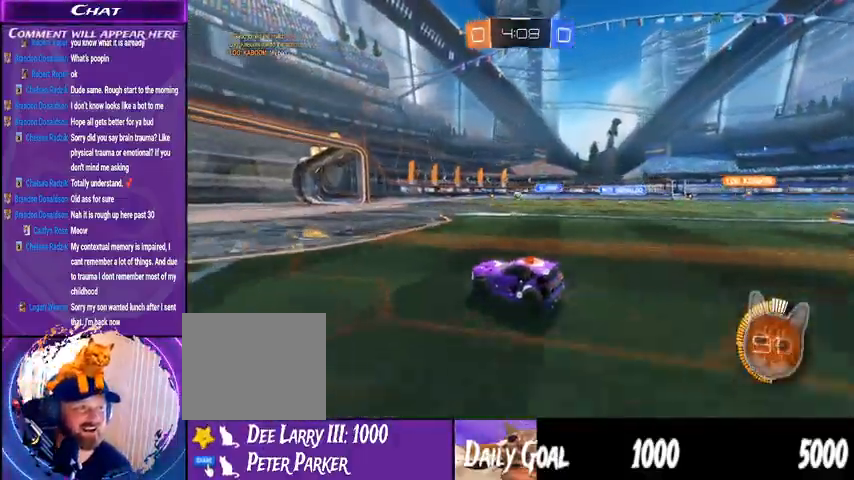
{"dt_ms": 500, "buttons": [], "left_stick": "center", "right_stick": "center", "events": []}
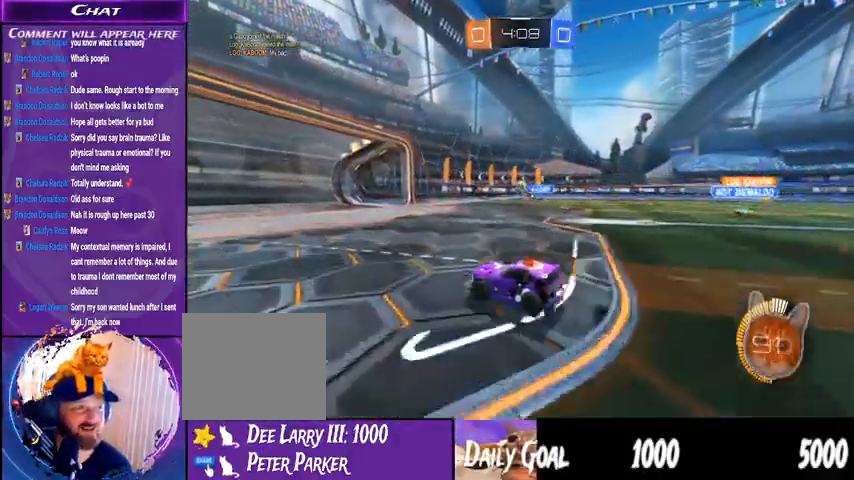
{"dt_ms": 500, "buttons": [], "left_stick": "center", "right_stick": "center", "events": []}
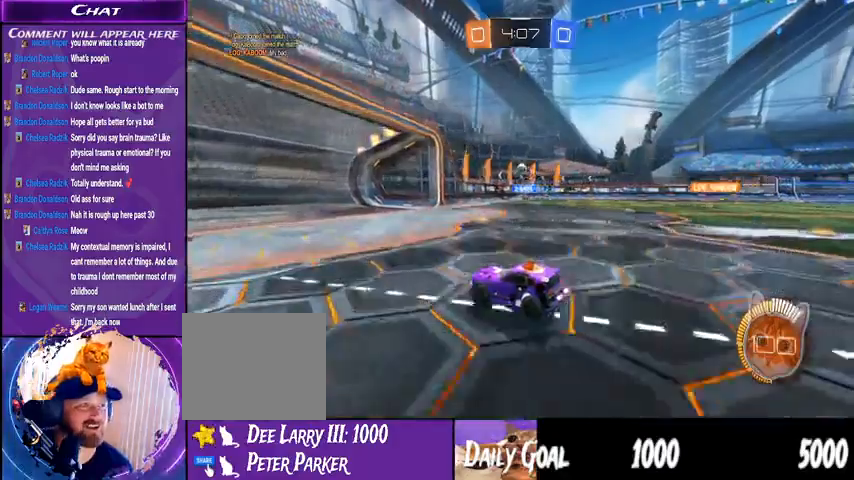
{"dt_ms": 500, "buttons": [], "left_stick": "down-right", "right_stick": "center", "events": [[133, "R2", "down"], [367, "R2", "up"], [367, "left_stick", "right"], [433, "left_stick", "down-right"]]}
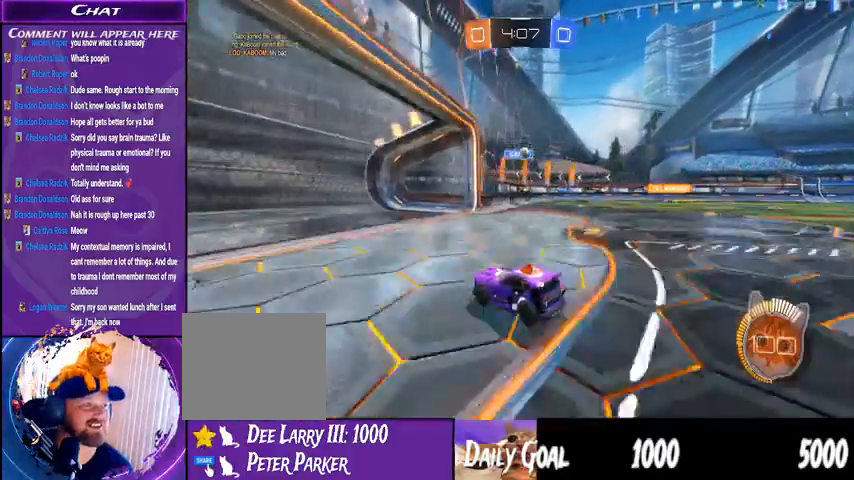
{"dt_ms": 500, "buttons": ["R2"], "left_stick": "down-right", "right_stick": "center", "events": [[333, "left_stick", "center"], [433, "R2", "down"], [500, "left_stick", "down-right"]]}
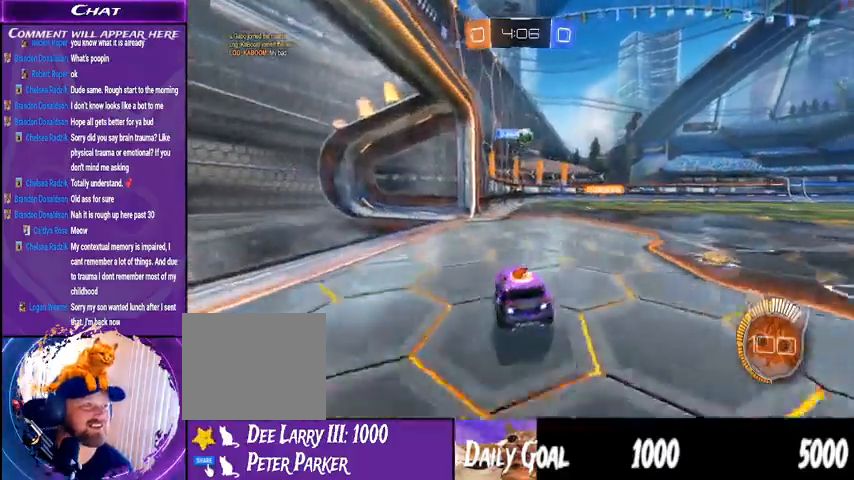
{"dt_ms": 500, "buttons": ["R2"], "left_stick": "center", "right_stick": "center"}
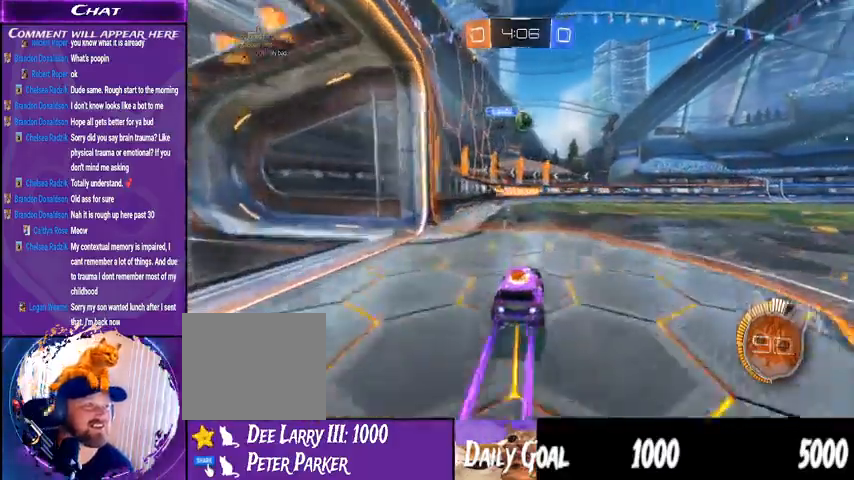
{"dt_ms": 1000, "buttons": ["R2"], "left_stick": "right", "right_stick": "center"}
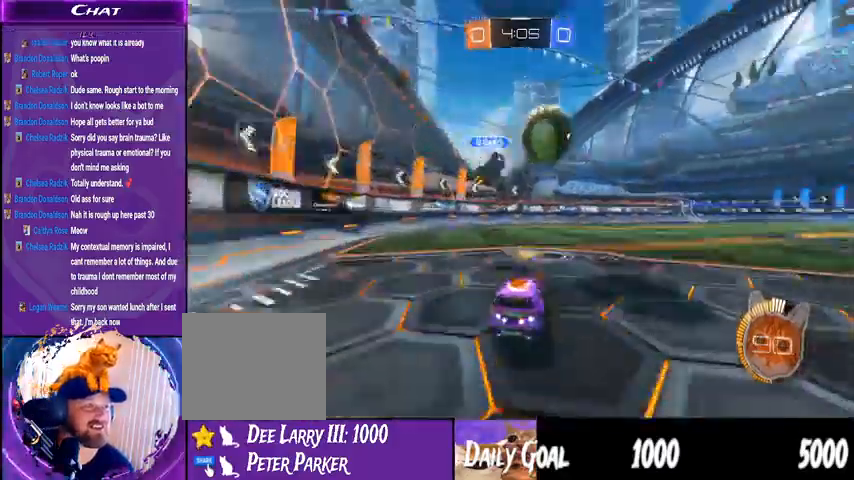
{"dt_ms": 500, "buttons": ["R2"], "left_stick": "right", "right_stick": "center", "events": [[167, "L1", "down"], [300, "L1", "up"]]}
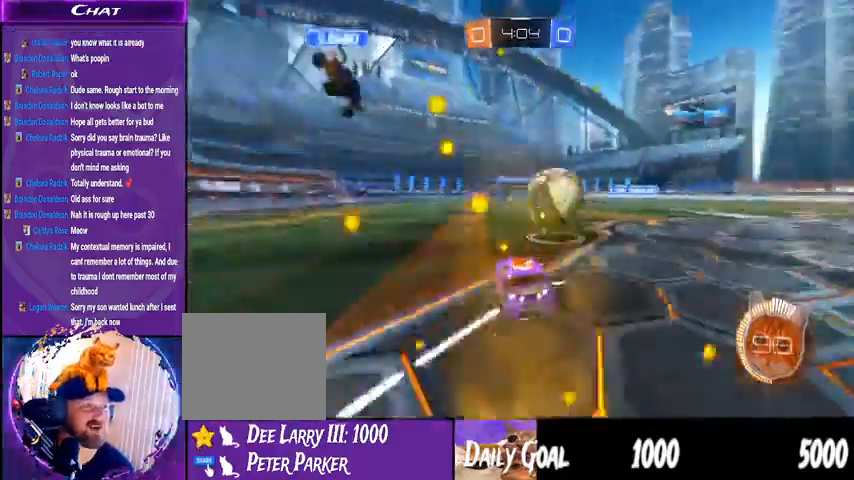
{"dt_ms": 500, "buttons": ["R2"], "left_stick": "left", "right_stick": "center", "events": [[267, "left_stick", "center"], [333, "left_stick", "left"]]}
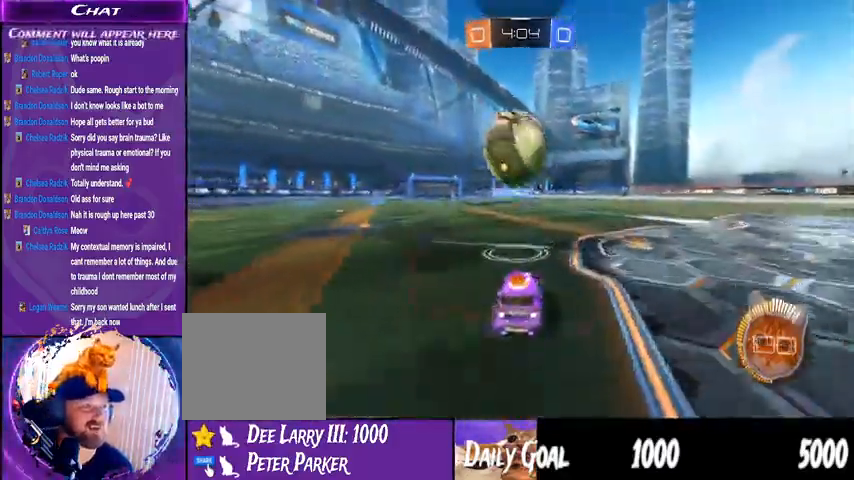
{"dt_ms": 500, "buttons": [], "left_stick": "center", "right_stick": "center", "events": [[33, "left_stick", "center"], [367, "left_stick", "down-right"], [467, "R2", "up"], [467, "left_stick", "center"]]}
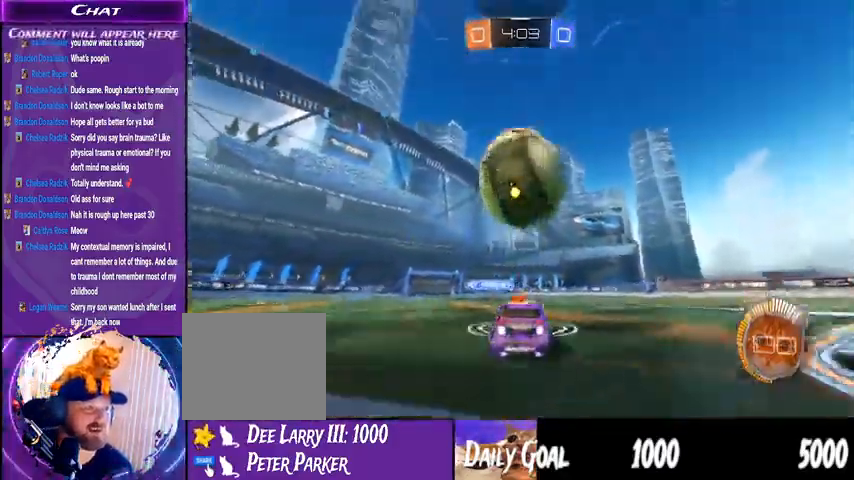
{"dt_ms": 500, "buttons": ["R2"], "left_stick": "down-left", "right_stick": "center", "events": [[33, "L2", "down"], [67, "L2", "up"], [133, "R2", "down"], [500, "left_stick", "down-left"]]}